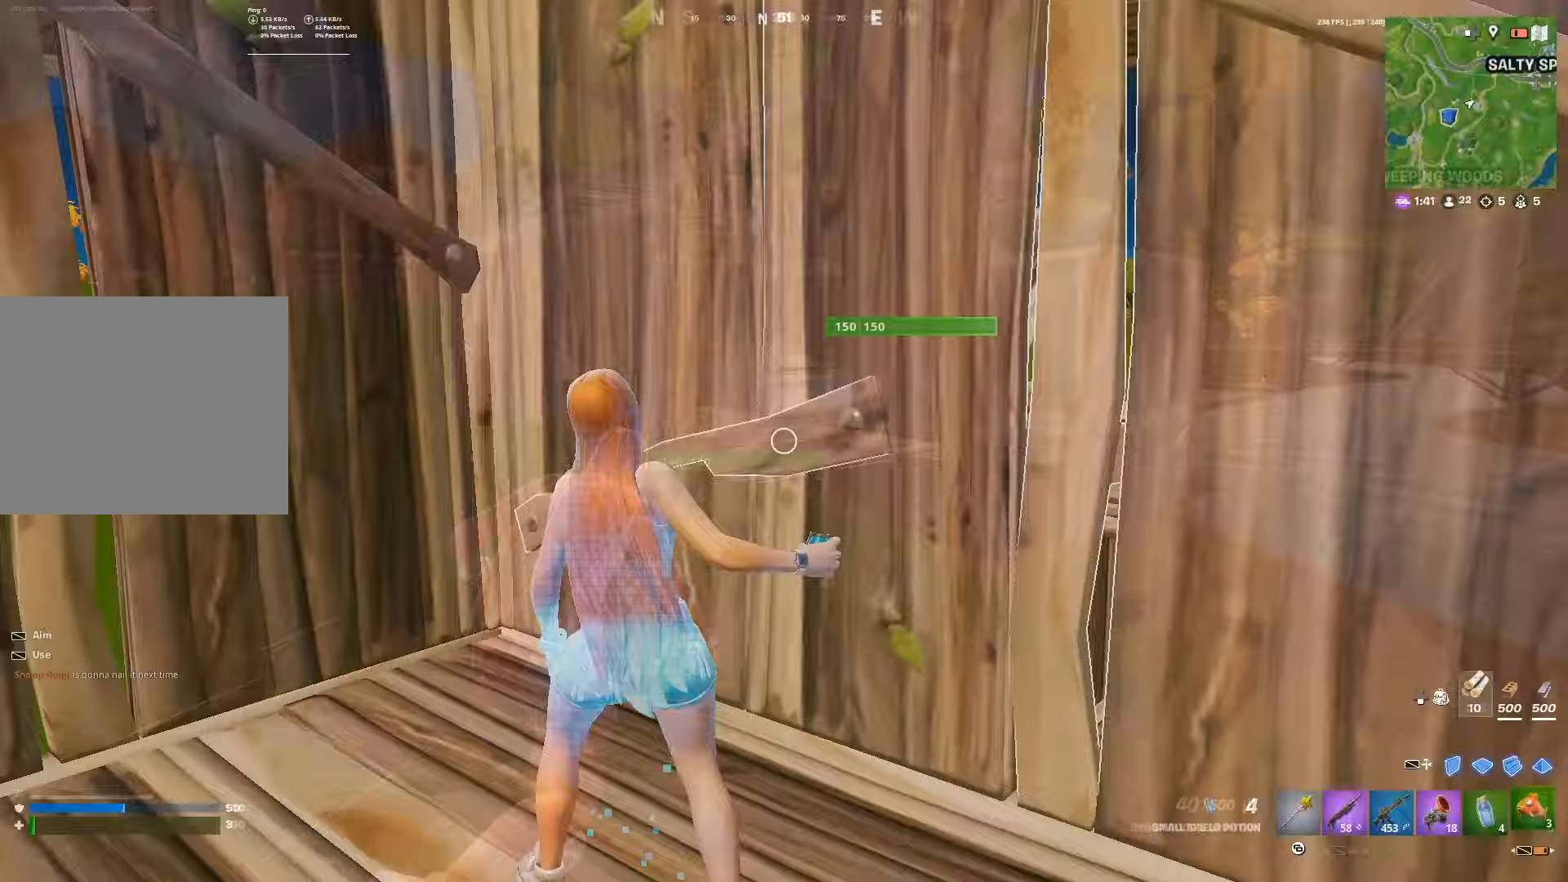
Gameplay with a controller (PlayStation layout); each line is a JSON object with the inputs held at the frame after it. "events" lists button and stick changes between this image and that frame as [ms after this image, input, new state], when the widget could be followed in between. Not read: R3 TOUCHPAD.
{"buttons": [], "left_stick": "up", "right_stick": "center", "events": [[33, "R1", "up"], [33, "right_stick", "left"], [117, "left_stick", "up-left"], [133, "R2", "down"], [150, "DPAD_UP", "down"], [150, "L1", "up"], [200, "R2", "up"], [267, "DPAD_UP", "up"], [300, "R2", "down"], [317, "left_stick", "up"], [400, "right_stick", "center"], [483, "R2", "up"]]}
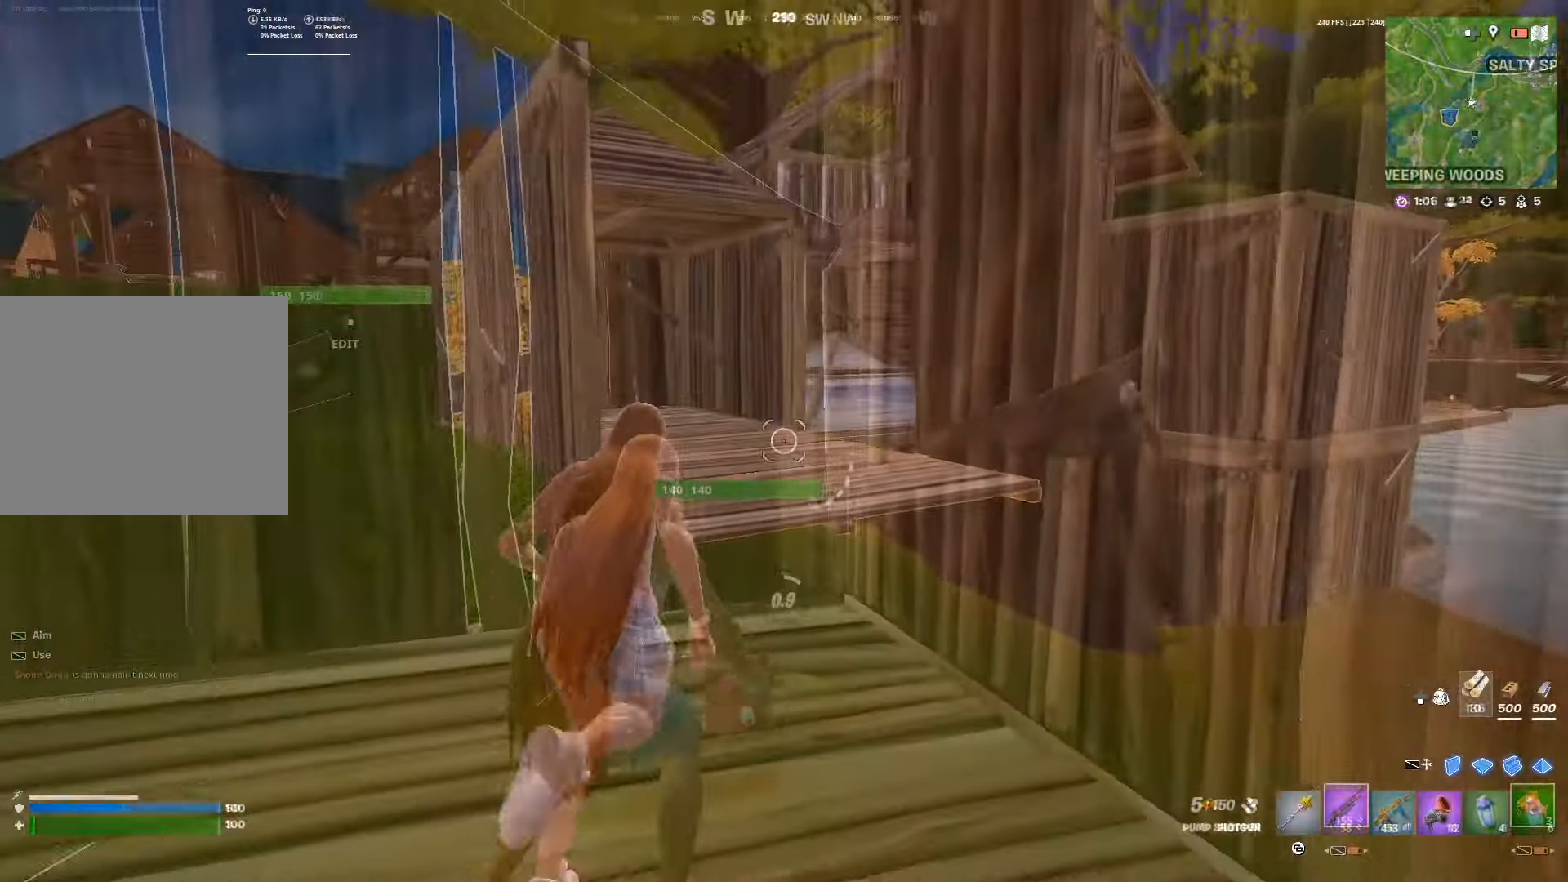
{"buttons": [], "left_stick": "up", "right_stick": "center", "events": [[67, "R2", "down"], [150, "R2", "up"], [233, "R2", "down"], [300, "R2", "up"]]}
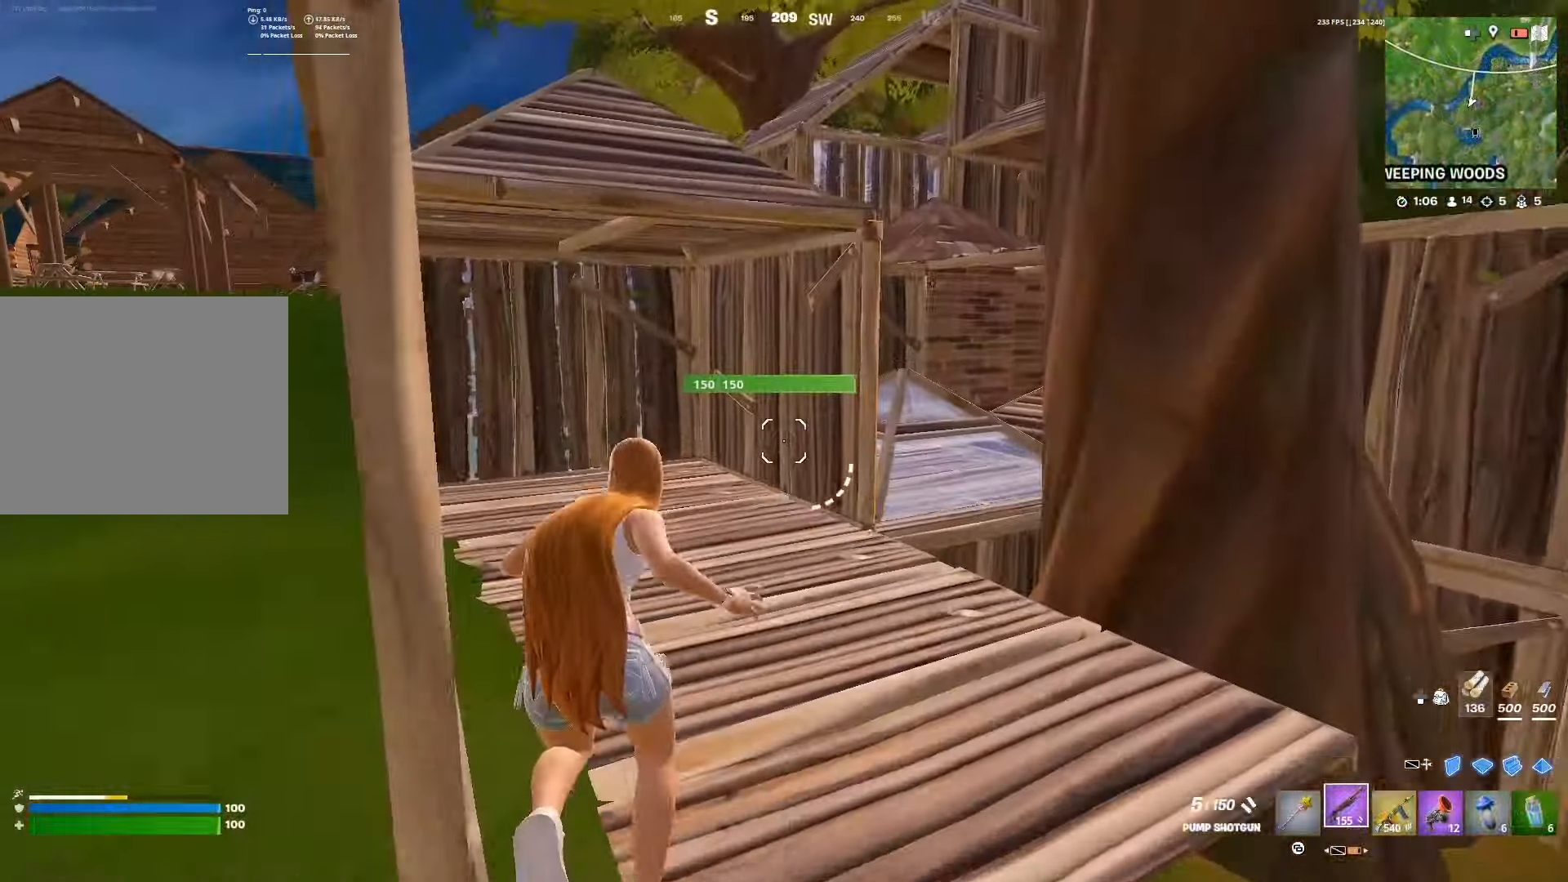
{"buttons": [], "left_stick": "up", "right_stick": "center", "events": [[67, "L3", "down"], [117, "R2", "down"], [133, "L3", "up"], [200, "L2", "down"], [217, "R2", "up"], [267, "L2", "up"], [267, "L3", "down"], [350, "L3", "up"]]}
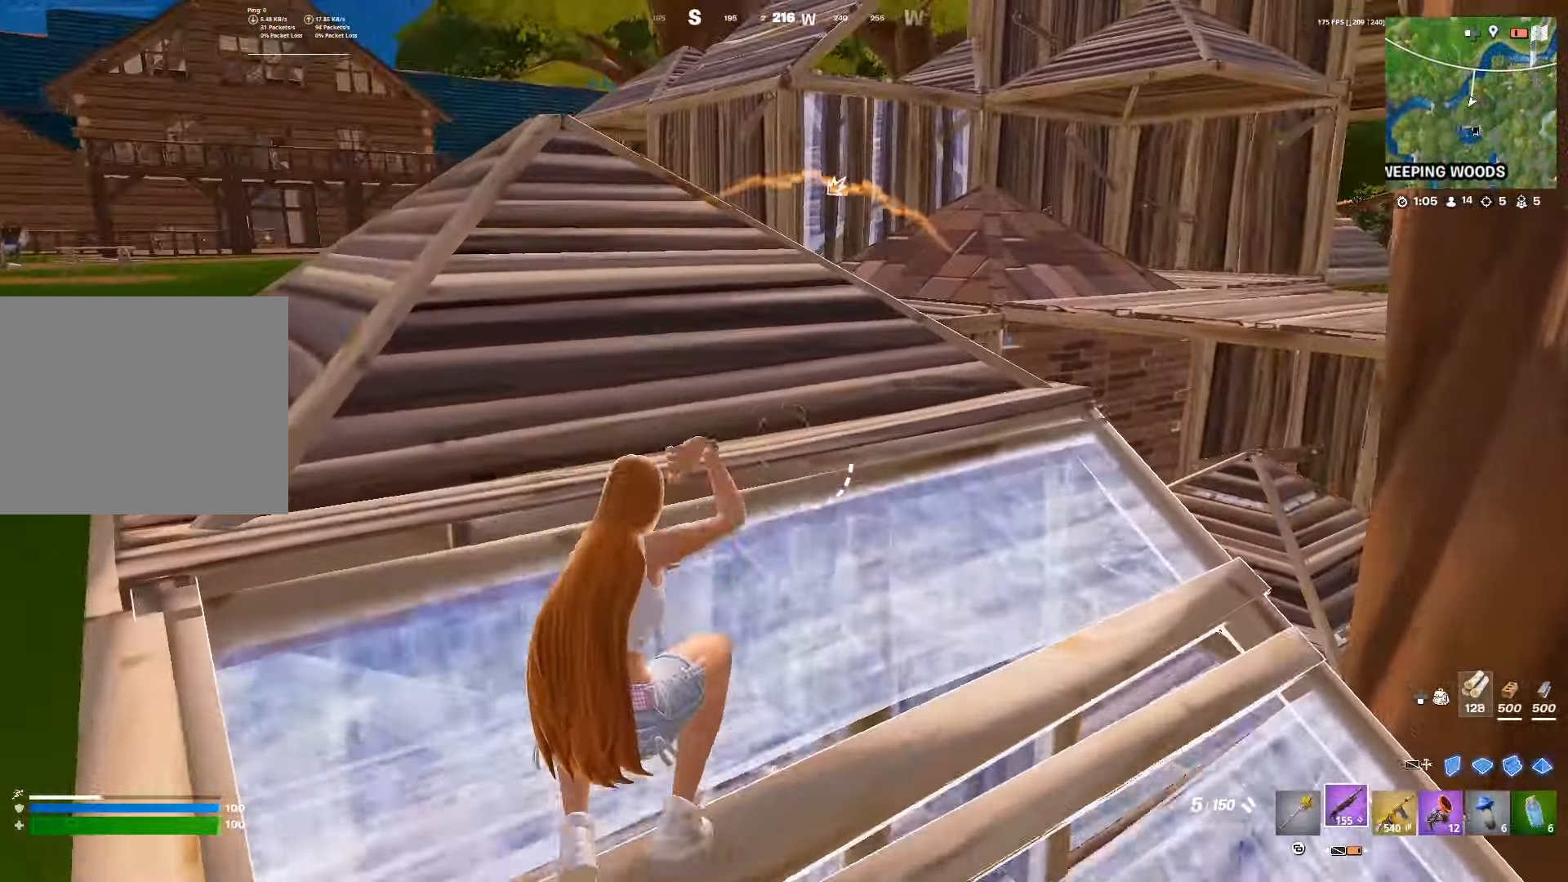
{"buttons": [], "left_stick": "up", "right_stick": "center", "events": [[83, "left_stick", "up-right"], [450, "left_stick", "up"]]}
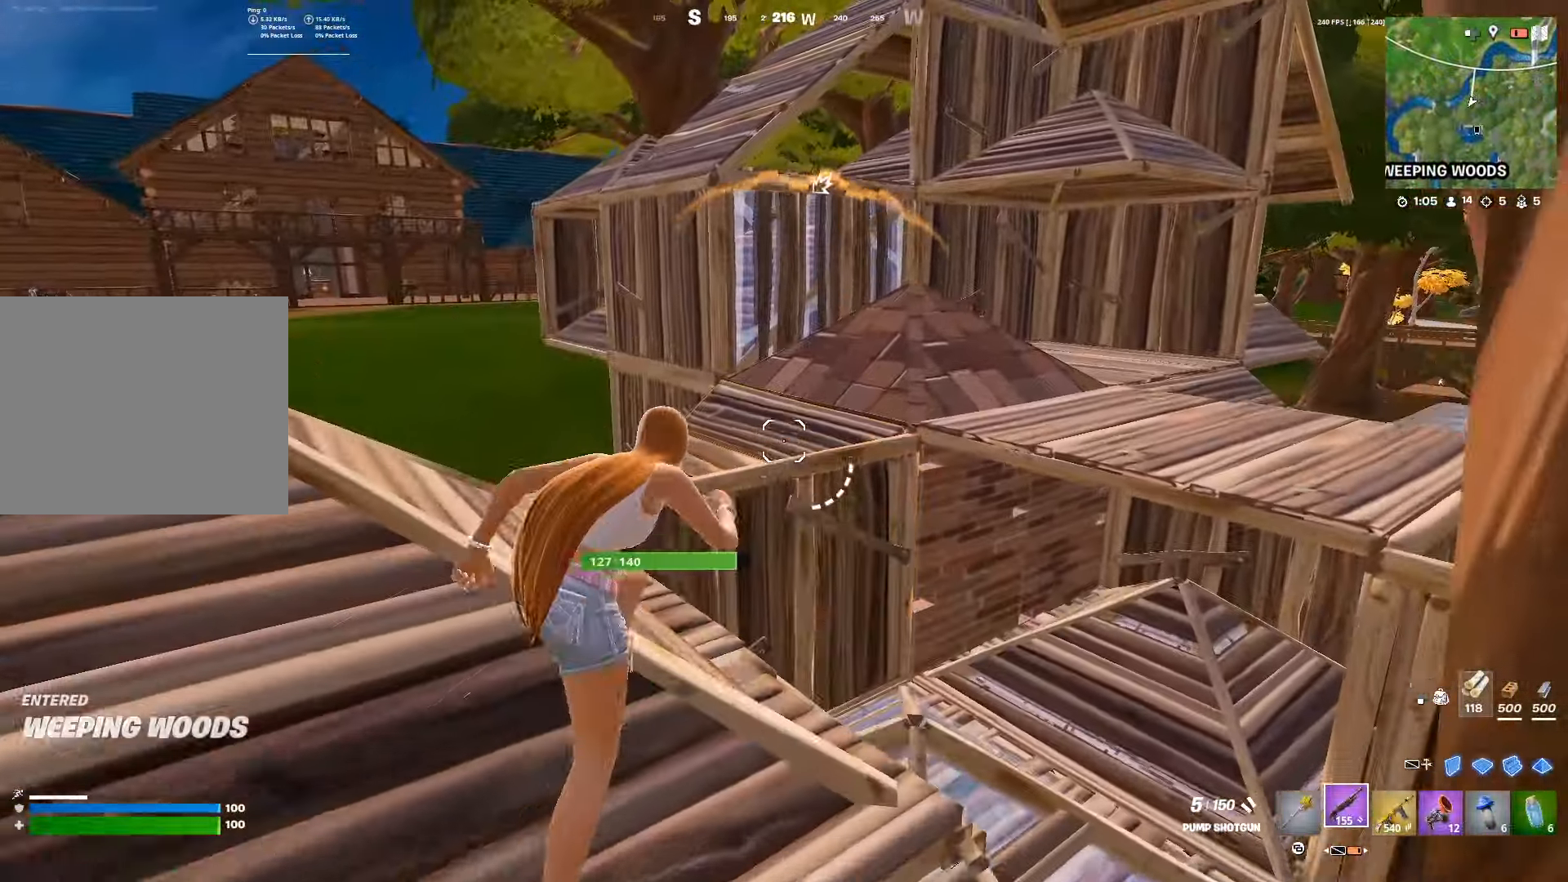
{"buttons": [], "left_stick": "up", "right_stick": "center", "events": [[17, "left_stick", "up-left"], [433, "left_stick", "up"]]}
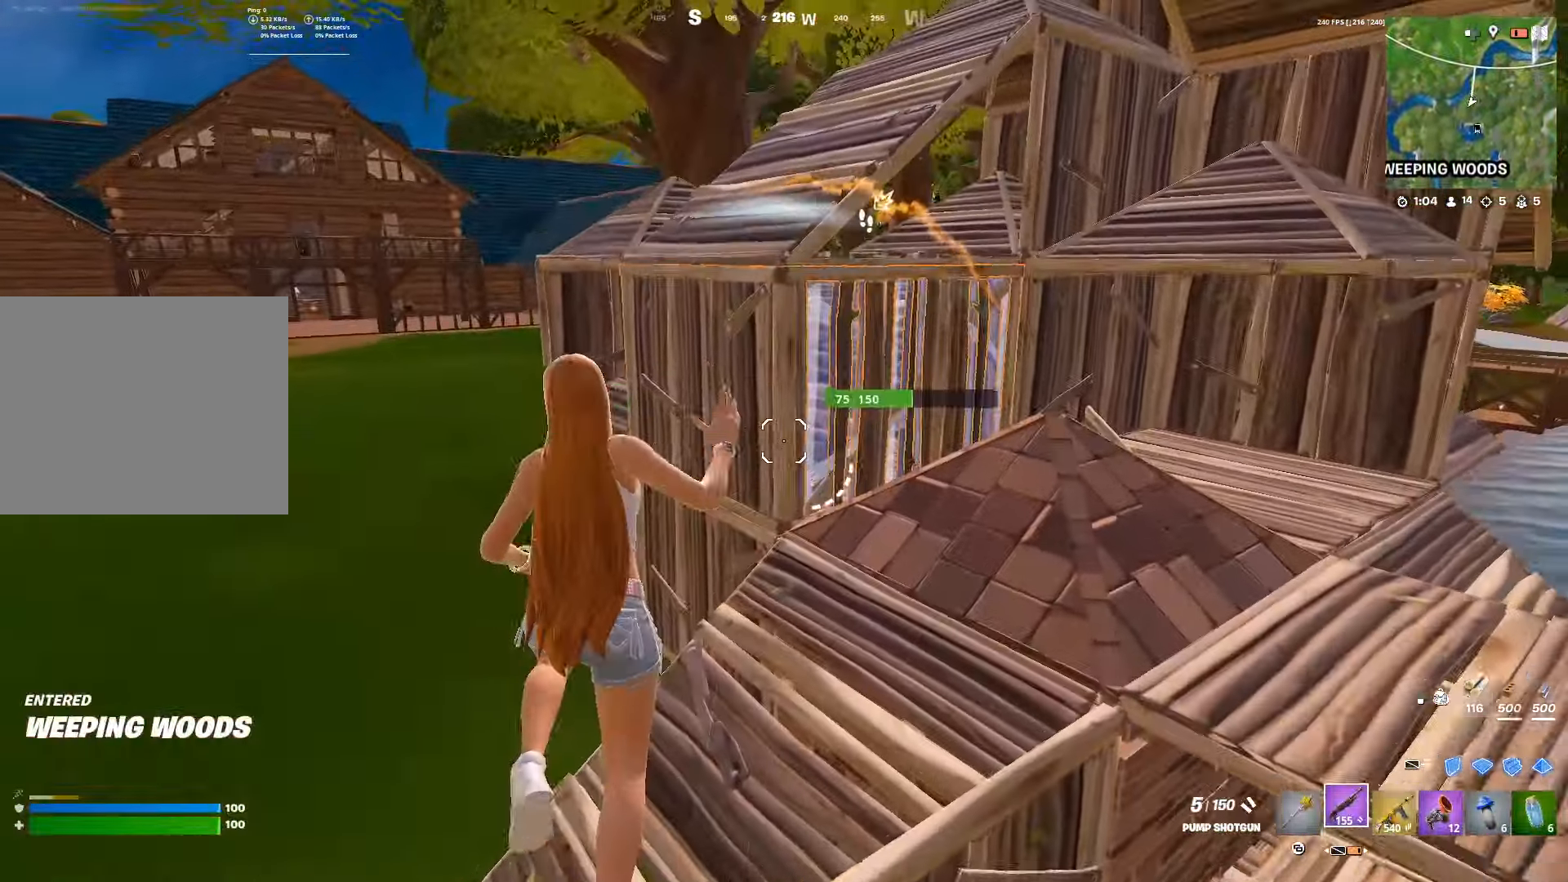
{"buttons": [], "left_stick": "up", "right_stick": "center", "events": [[183, "L3", "down"], [267, "R2", "down"], [283, "L3", "up"], [333, "R2", "up"], [367, "L2", "down"], [417, "L3", "down"], [450, "L2", "up"], [483, "L3", "up"]]}
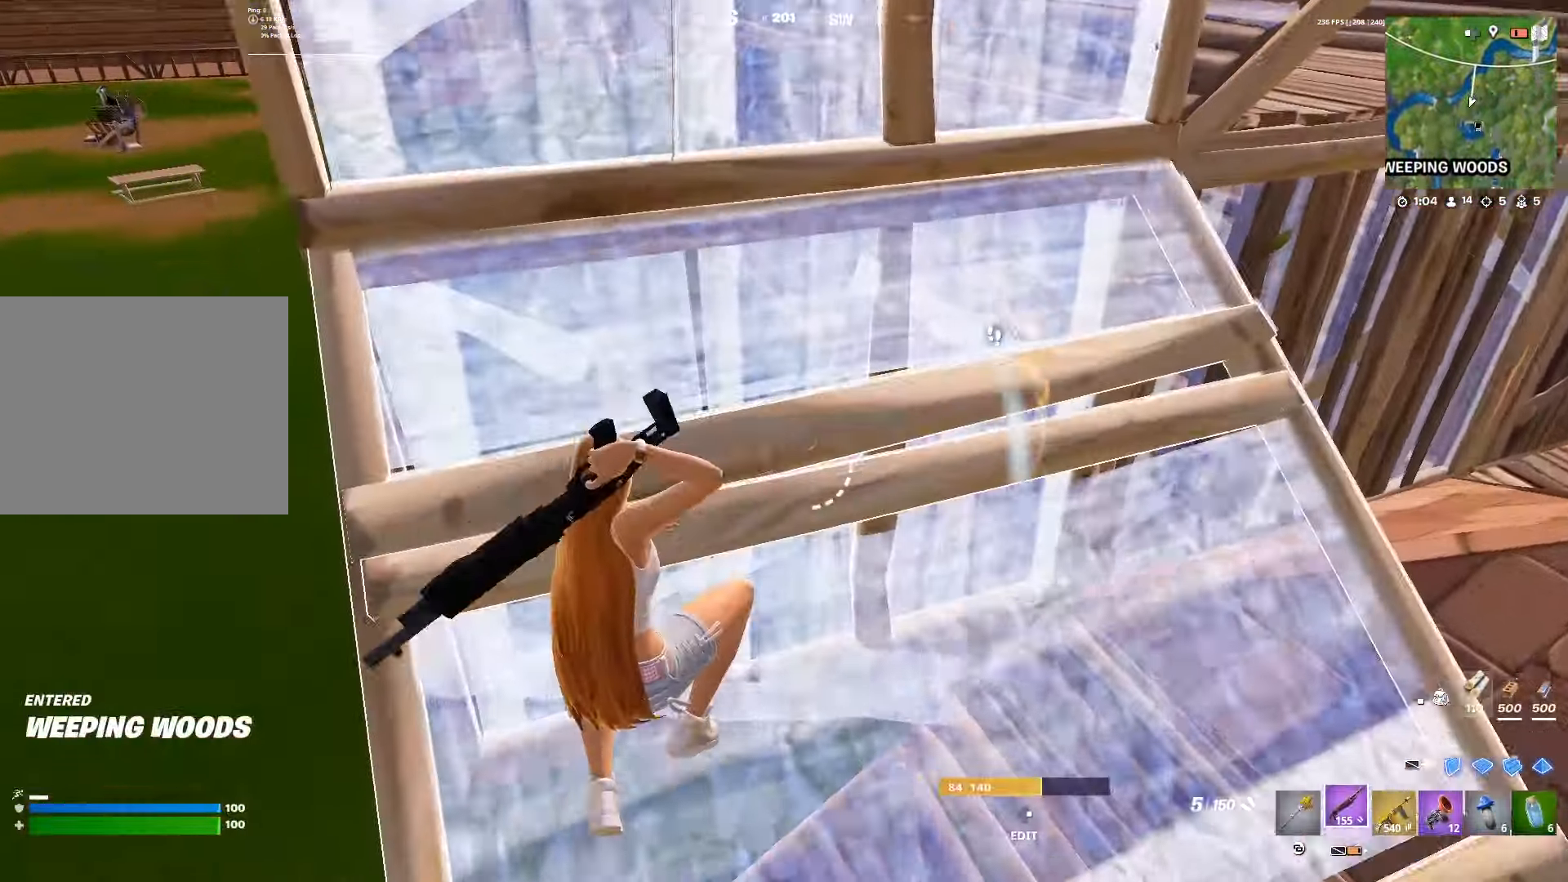
{"buttons": ["R1"], "left_stick": "up", "right_stick": "down-left", "events": [[200, "left_stick", "up-right"], [217, "right_stick", "up"], [267, "DPAD_RIGHT", "down"], [267, "right_stick", "center"], [317, "R2", "down"], [317, "right_stick", "right"], [350, "DPAD_RIGHT", "up"], [417, "right_stick", "left"], [467, "R1", "down"], [467, "left_stick", "up"], [467, "right_stick", "down-left"], [483, "R2", "up"]]}
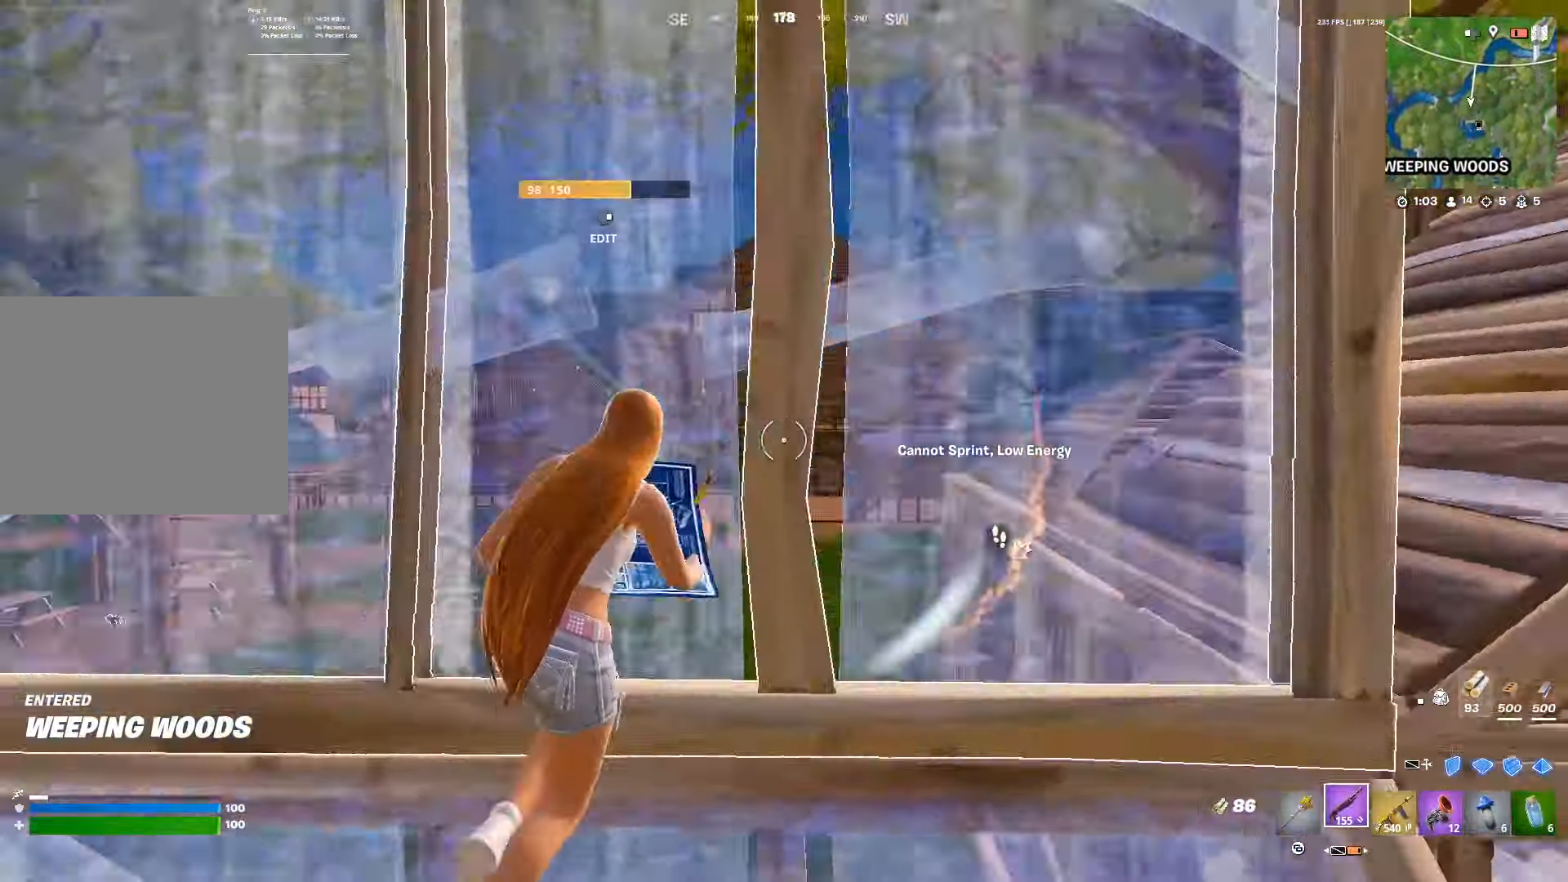
{"buttons": ["R1", "R2"], "left_stick": "up", "right_stick": "up", "events": [[17, "L3", "down"], [67, "R1", "up"], [100, "L3", "up"], [117, "R2", "down"], [150, "right_stick", "center"], [233, "L2", "down"], [300, "R2", "up"], [333, "DPAD_RIGHT", "down"], [367, "R2", "down"], [367, "right_stick", "down"], [417, "DPAD_RIGHT", "up"], [450, "L2", "up"], [467, "right_stick", "up"], [483, "R1", "down"]]}
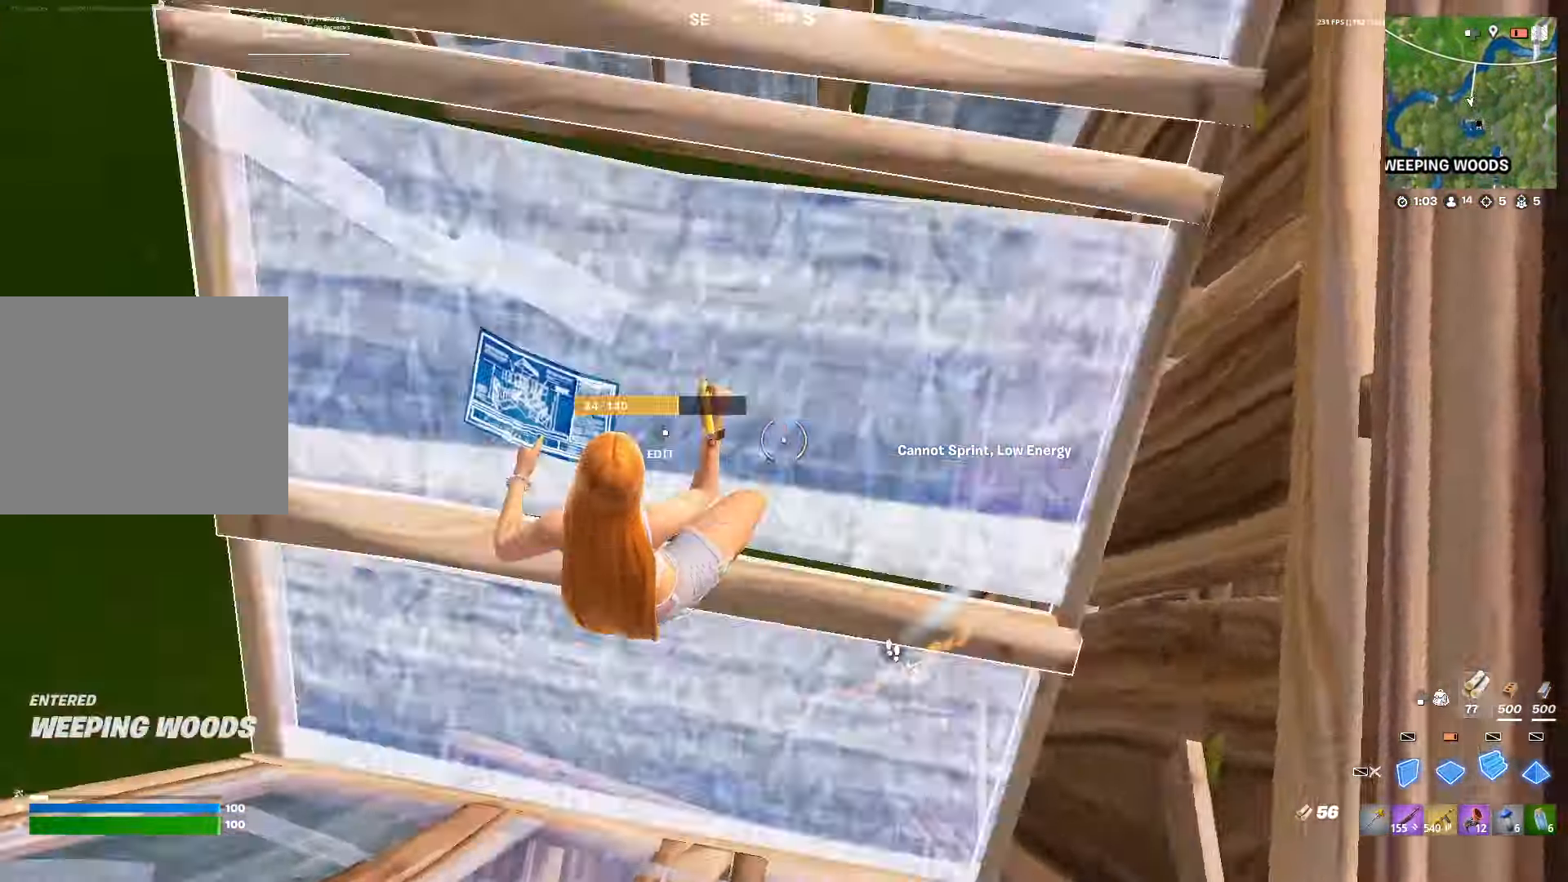
{"buttons": ["R1"], "left_stick": "up-left", "right_stick": "center", "events": [[17, "R2", "up"], [67, "R1", "up"], [67, "R2", "down"], [83, "right_stick", "center"], [150, "L3", "down"], [150, "left_stick", "up-left"], [167, "R2", "up"], [200, "DPAD_RIGHT", "down"], [233, "L3", "up"], [233, "R2", "down"], [233, "right_stick", "right"], [283, "left_stick", "up"], [300, "DPAD_RIGHT", "up"], [333, "right_stick", "center"], [367, "R1", "down"], [400, "L3", "down"], [433, "R1", "up"], [467, "R2", "up"], [483, "L3", "up"], [483, "R1", "down"], [483, "left_stick", "up-left"]]}
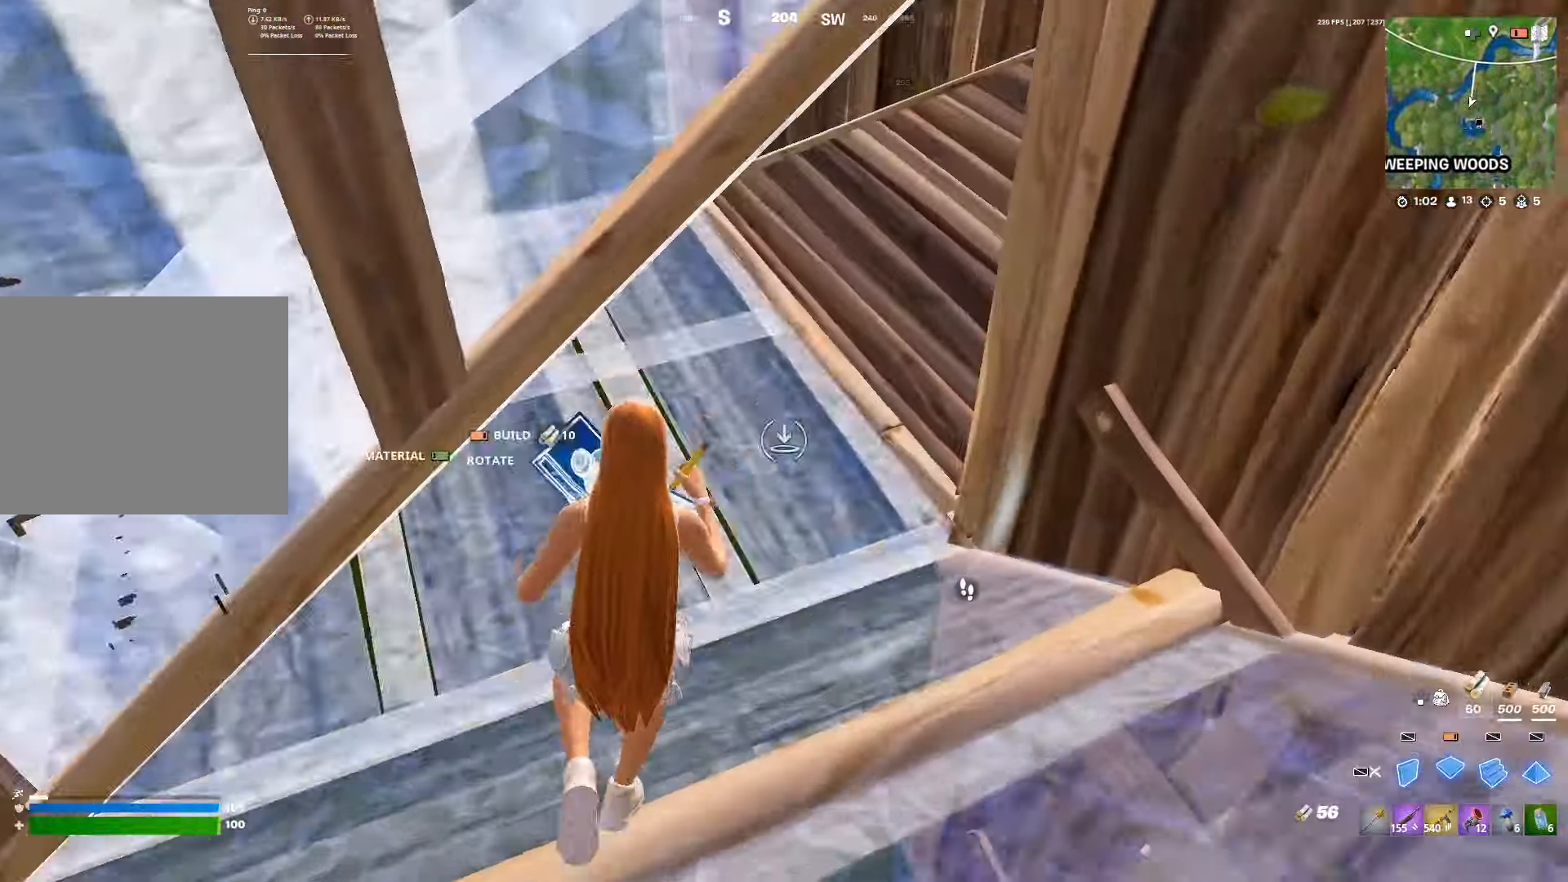
{"buttons": ["R1", "R2"], "left_stick": "up-left", "right_stick": "up-left", "events": [[83, "R1", "up"], [100, "L1", "down"], [183, "R2", "down"], [183, "right_stick", "up-right"], [300, "R2", "up"], [333, "L3", "down"], [383, "DPAD_RIGHT", "down"], [400, "R2", "down"], [417, "L3", "up"], [433, "right_stick", "up-left"], [467, "DPAD_RIGHT", "up"], [483, "L1", "up"], [500, "R1", "down"]]}